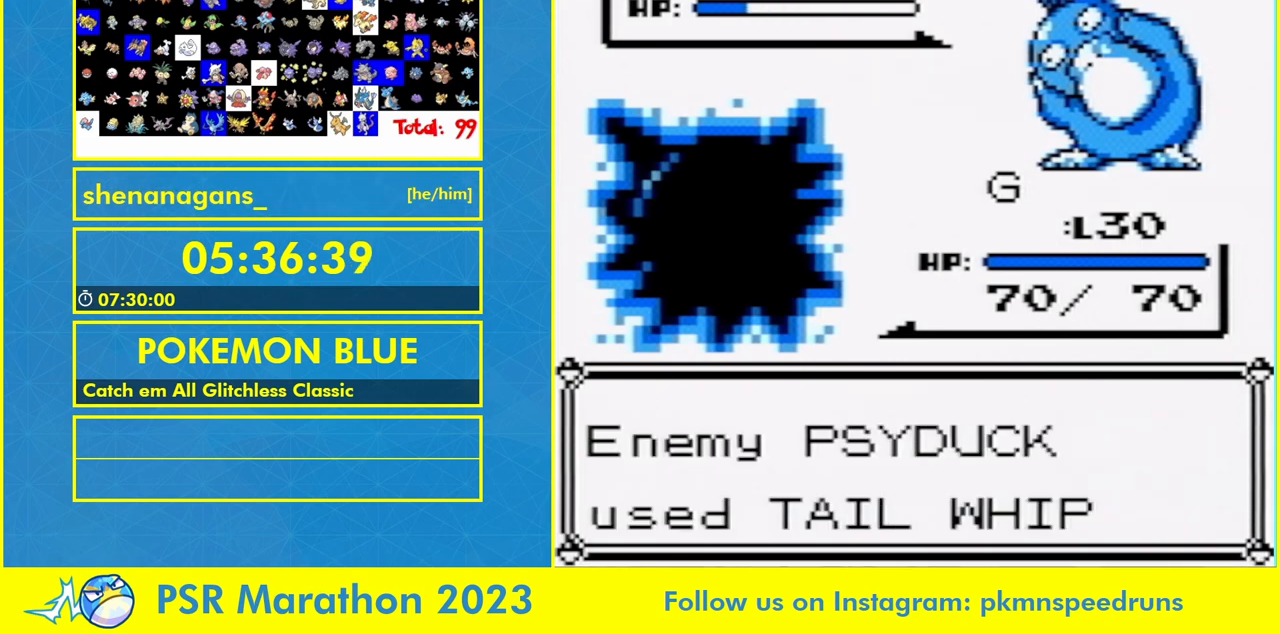
Gameplay with a controller (Nintendo layout); each line is a JSON object with the inputs held at the frame after it. "events" lists button and stick changes between this image and that frame as [ms after this image, input, new state], when the widget could be followed in between. Not read: L1 L3 R3 START.
{"buttons": [], "events": [[100, "B", "up"], [167, "B", "down"], [233, "B", "up"], [300, "B", "down"], [400, "B", "up"]]}
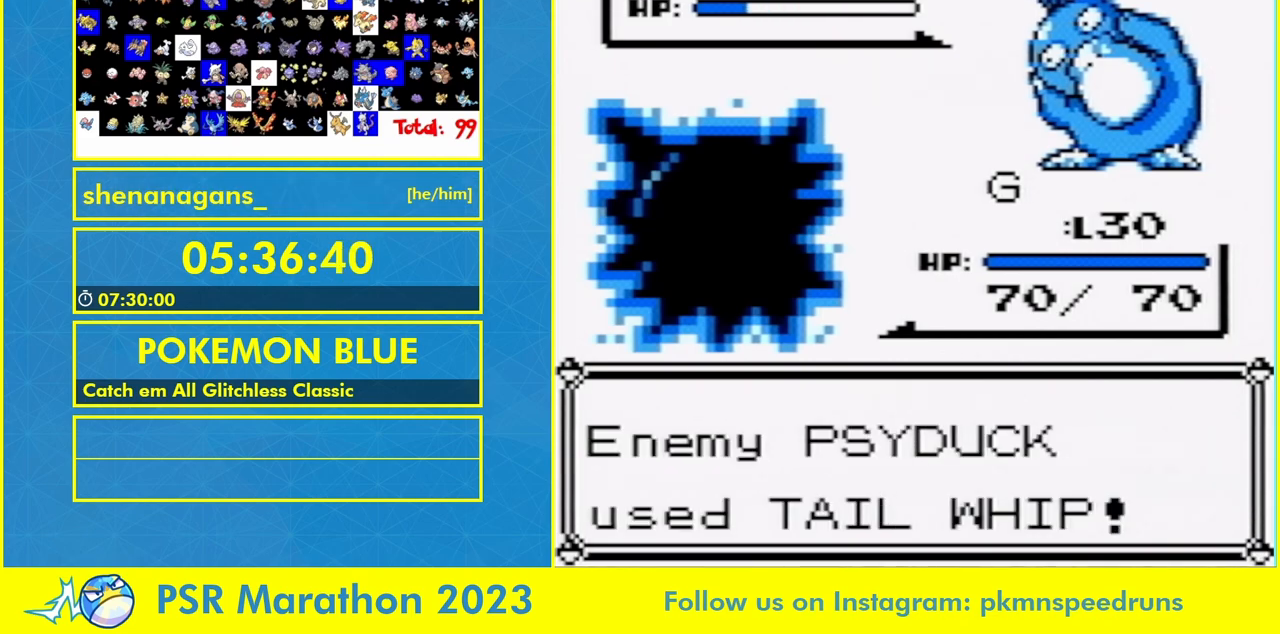
{"buttons": [], "events": []}
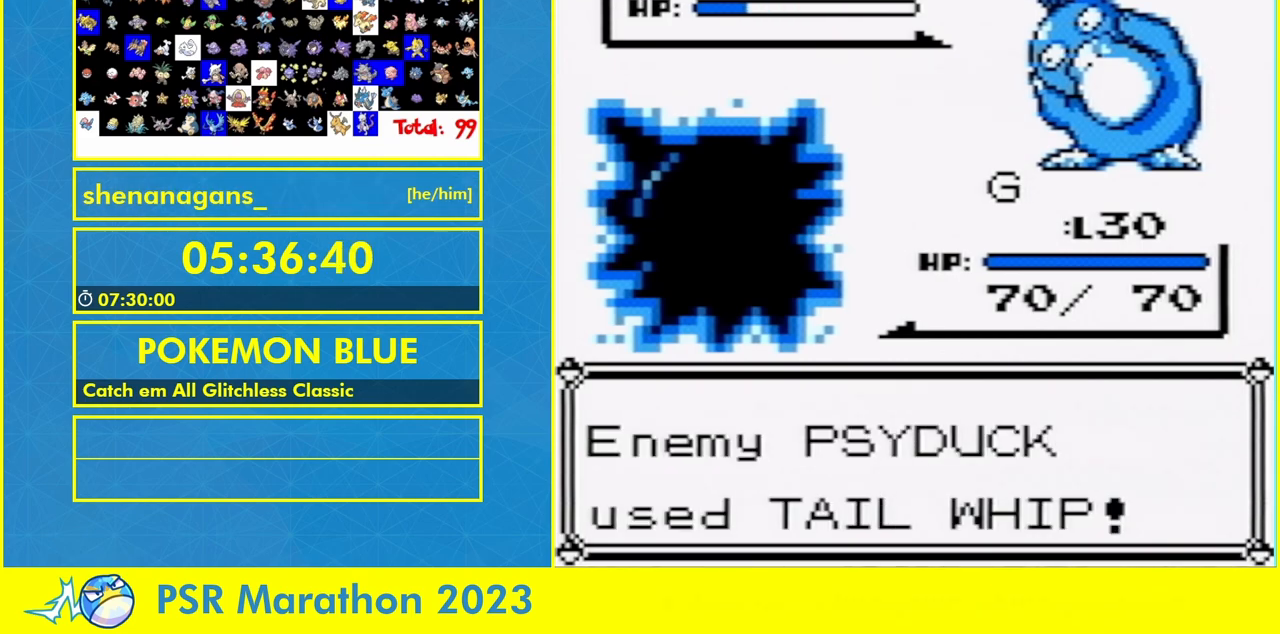
{"buttons": [], "events": []}
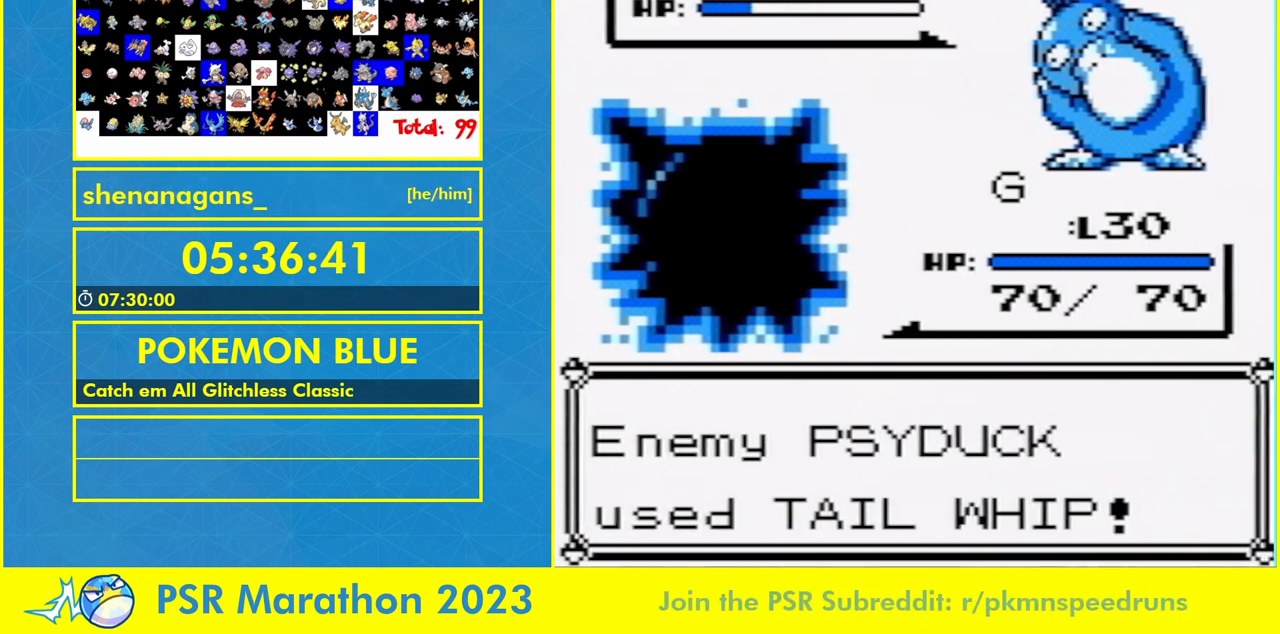
{"buttons": [], "events": []}